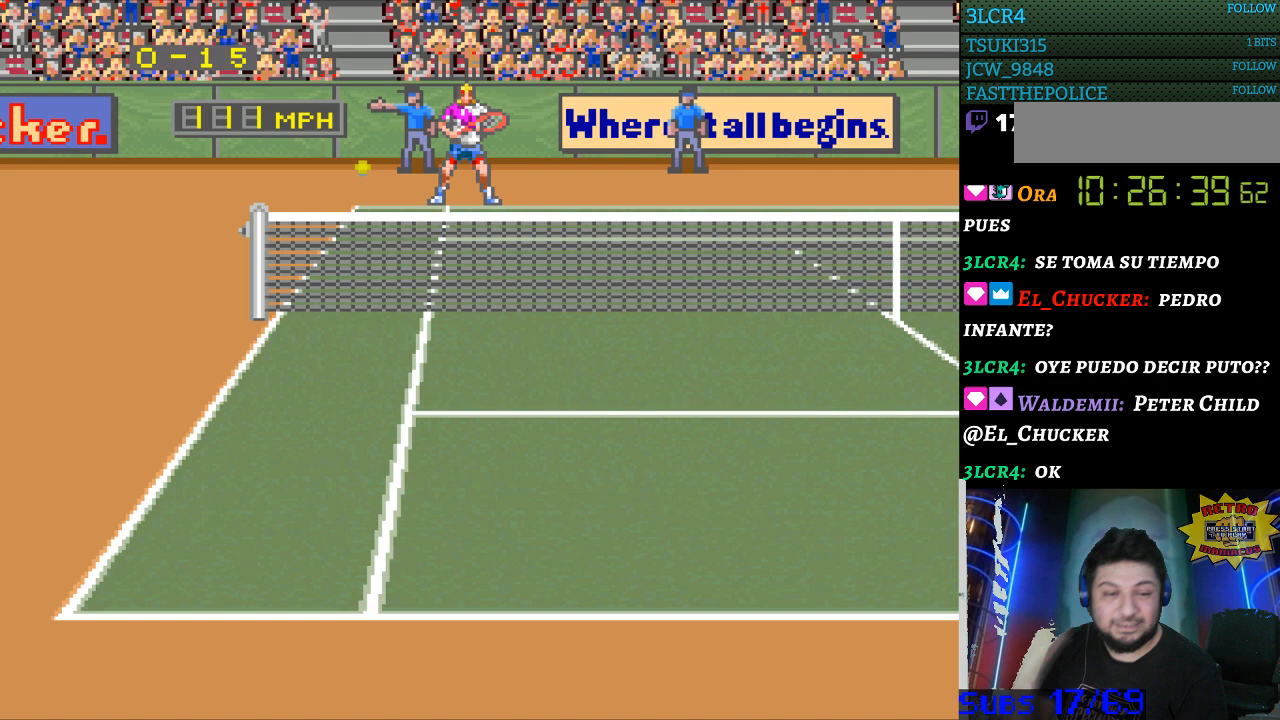
Gameplay with a controller (Nintendo layout); each line is a JSON object with the inputs held at the frame after it. "events" lists button and stick changes between this image and that frame as [ms after this image, input, new state], when the widget could be followed in between. Not read: L3 R3.
{"buttons": ["DPAD_DOWN"], "events": [[267, "DPAD_DOWN", "down"], [367, "DPAD_DOWN", "up"], [467, "DPAD_DOWN", "down"]]}
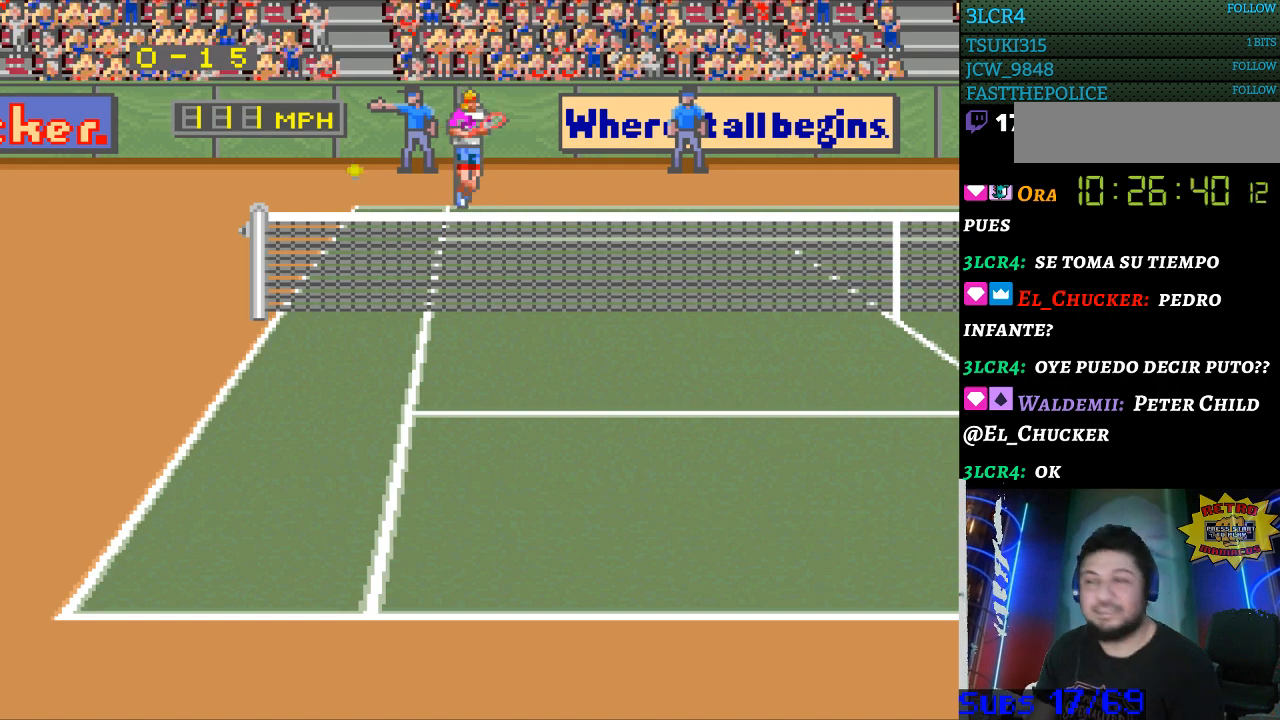
{"buttons": ["DPAD_DOWN"], "events": [[67, "DPAD_DOWN", "up"], [167, "DPAD_DOWN", "down"], [233, "DPAD_DOWN", "up"], [300, "DPAD_DOWN", "down"], [367, "DPAD_DOWN", "up"], [467, "DPAD_DOWN", "down"]]}
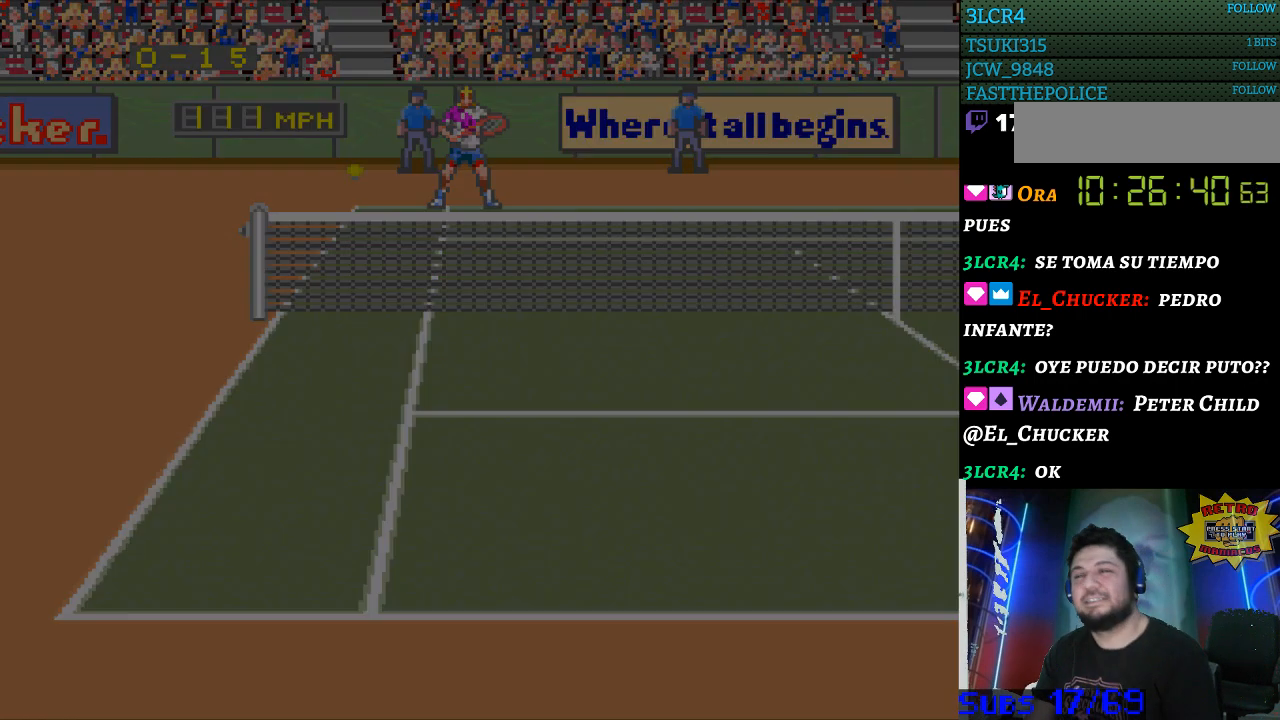
{"buttons": [], "events": [[33, "DPAD_DOWN", "up"], [100, "DPAD_DOWN", "down"], [200, "DPAD_DOWN", "up"], [267, "DPAD_DOWN", "down"], [367, "DPAD_DOWN", "up"], [433, "DPAD_DOWN", "down"], [500, "DPAD_DOWN", "up"]]}
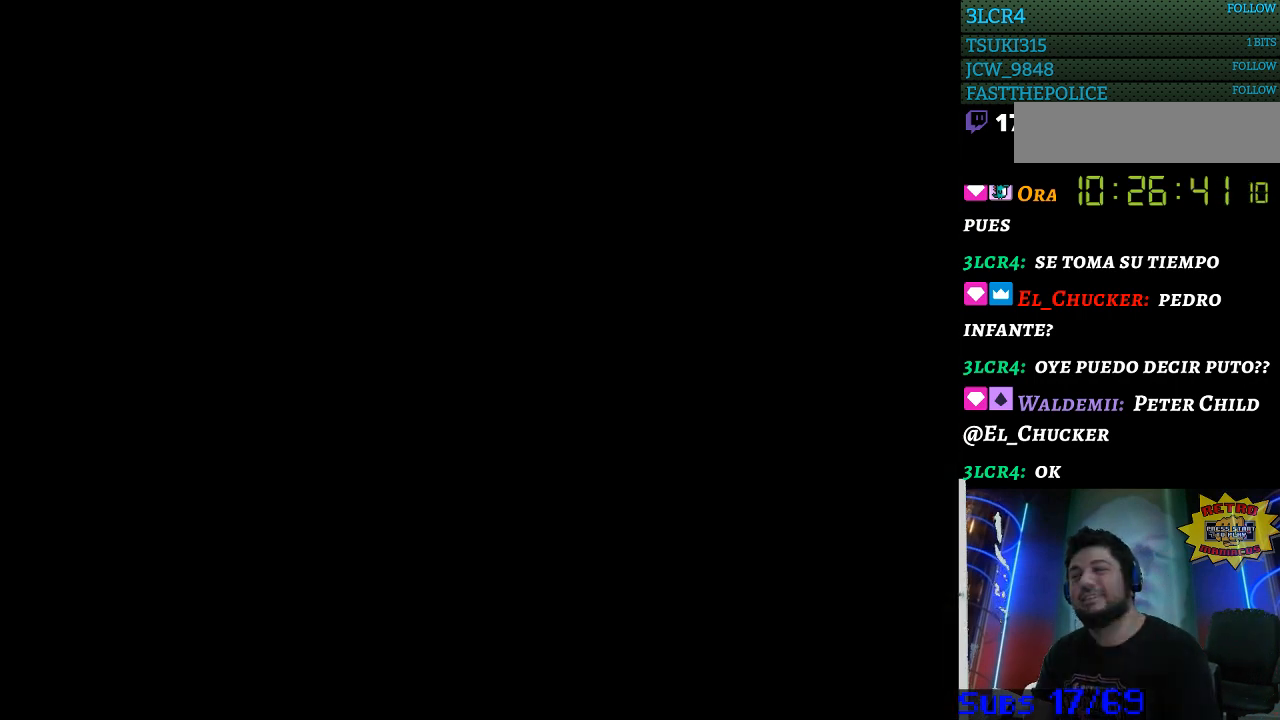
{"buttons": [], "events": []}
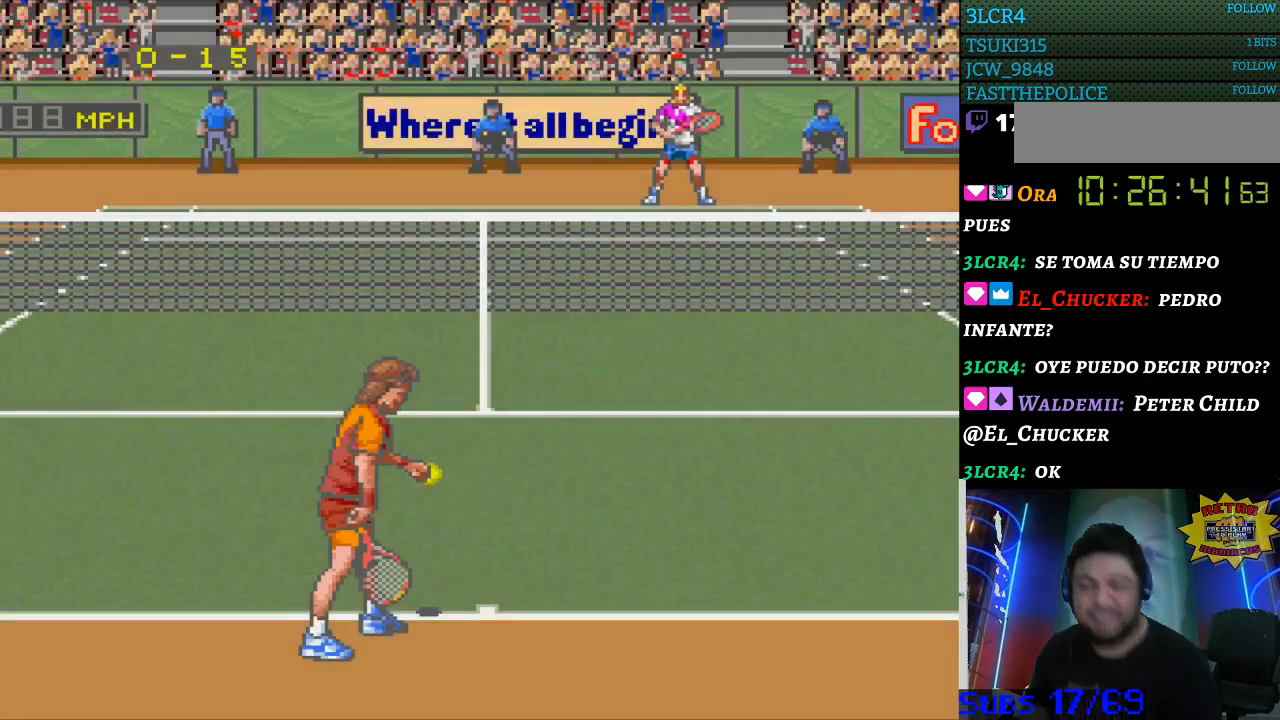
{"buttons": [], "events": []}
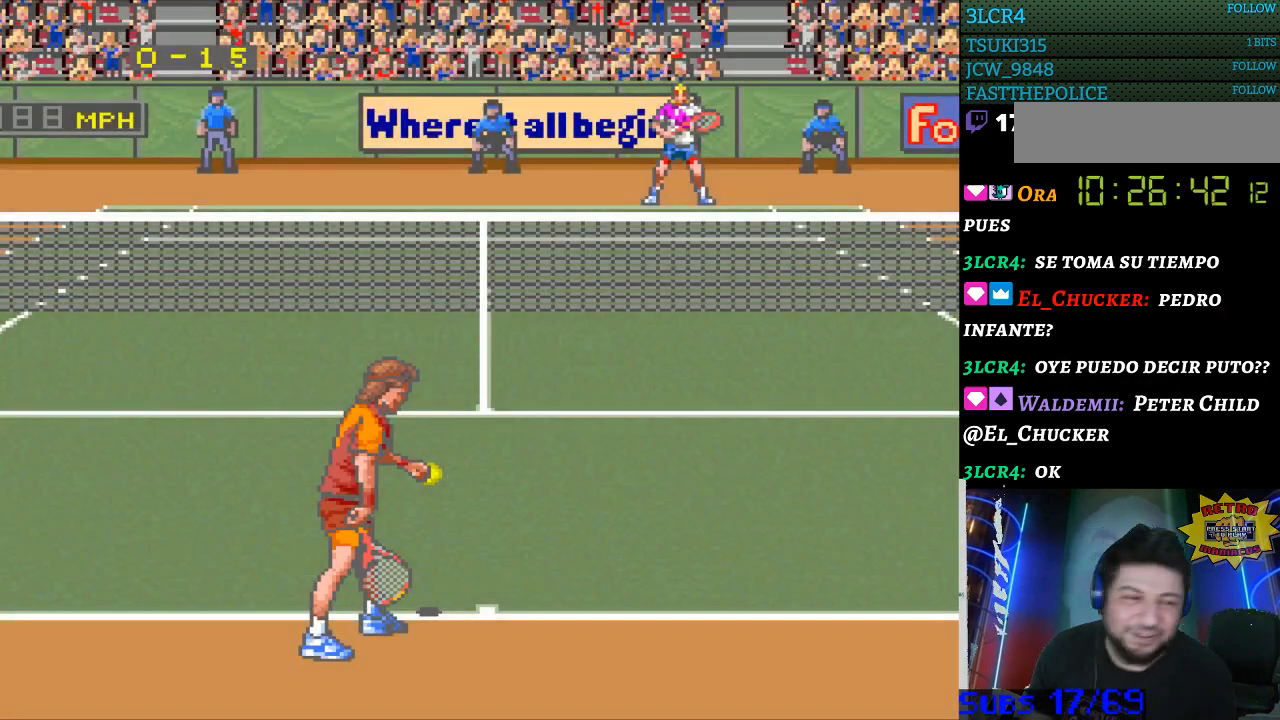
{"buttons": ["DPAD_RIGHT"], "events": [[500, "DPAD_RIGHT", "down"]]}
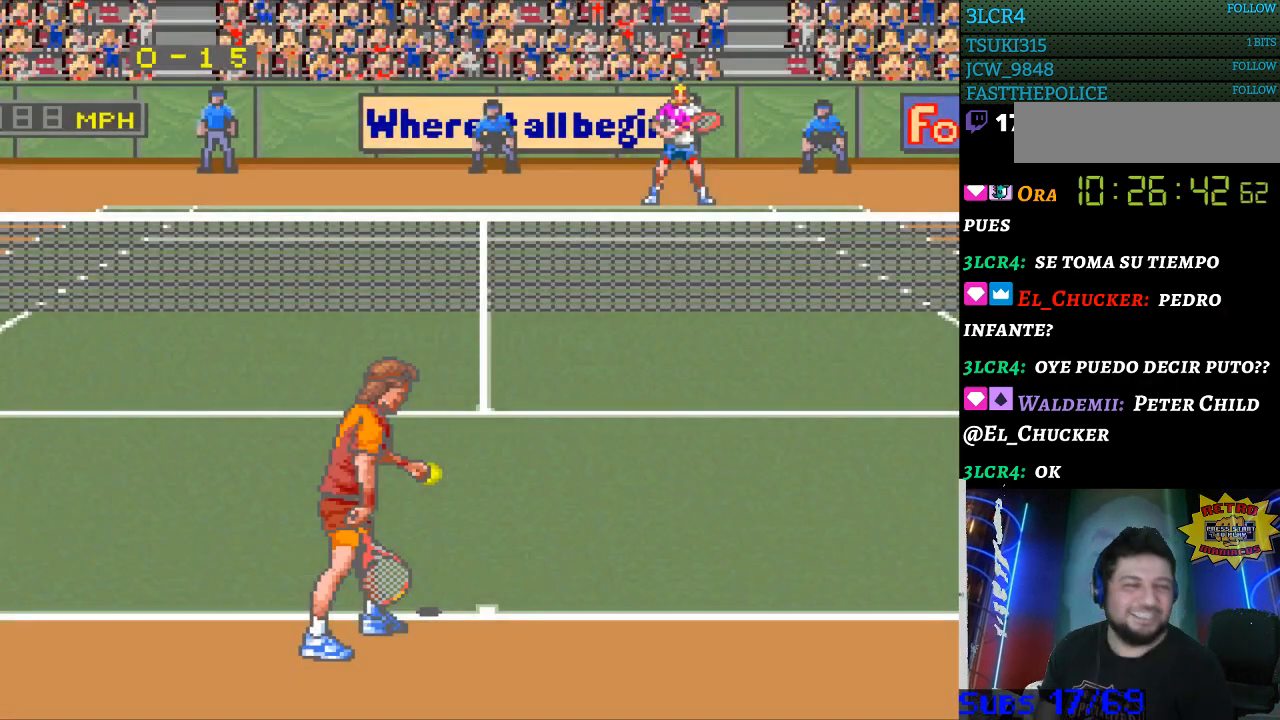
{"buttons": [], "events": [[100, "DPAD_RIGHT", "up"]]}
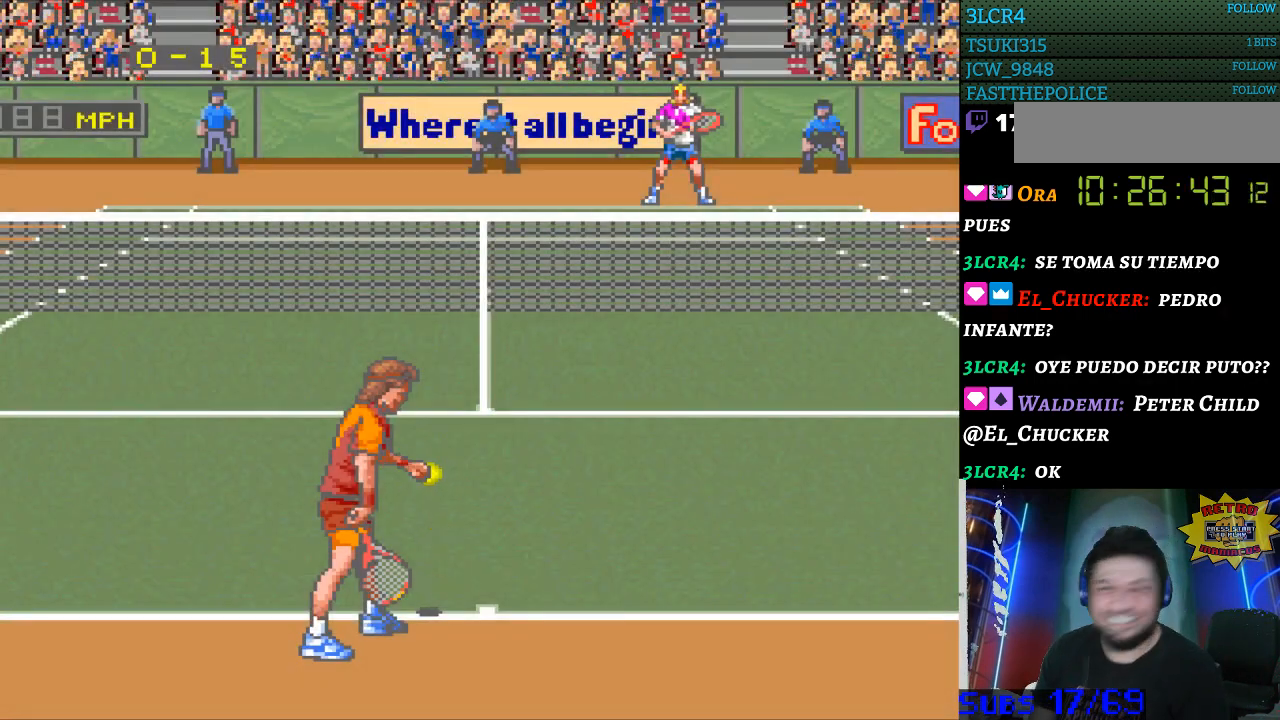
{"buttons": ["DPAD_DOWN"], "events": [[133, "DPAD_RIGHT", "down"], [300, "DPAD_RIGHT", "up"], [433, "DPAD_DOWN", "down"]]}
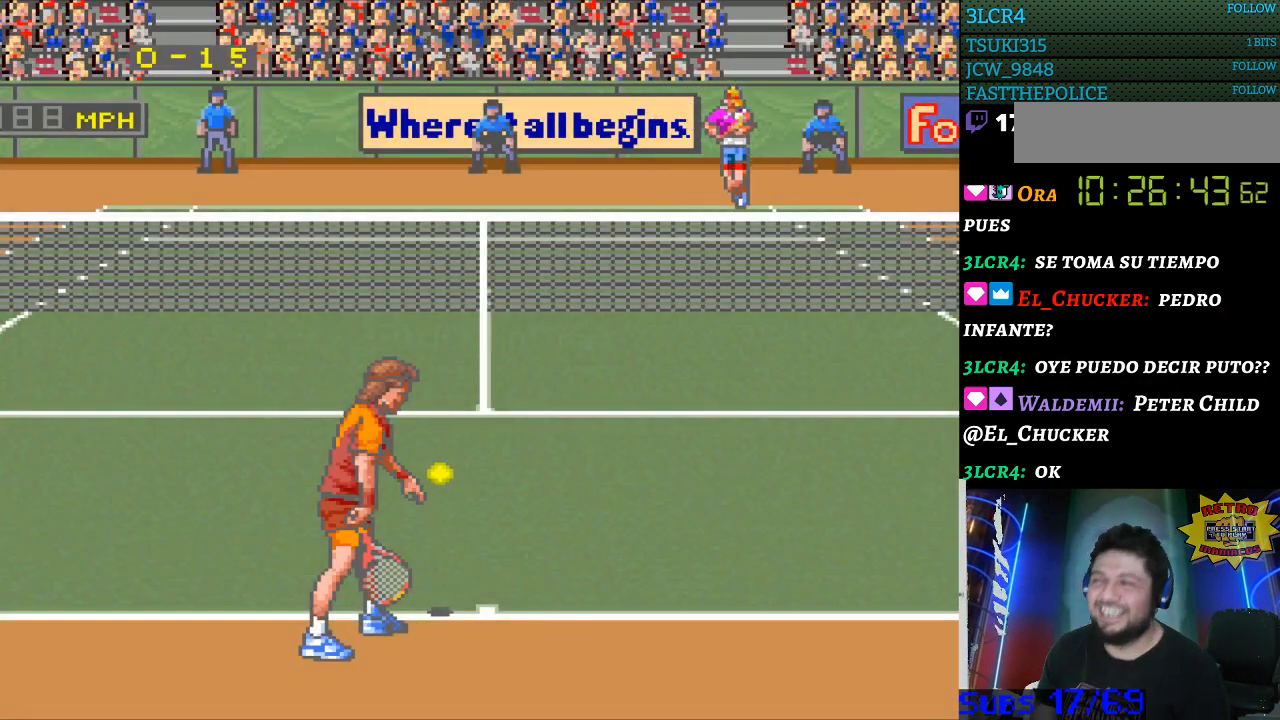
{"buttons": [], "events": [[33, "DPAD_DOWN", "up"], [200, "DPAD_LEFT", "down"], [267, "DPAD_LEFT", "up"]]}
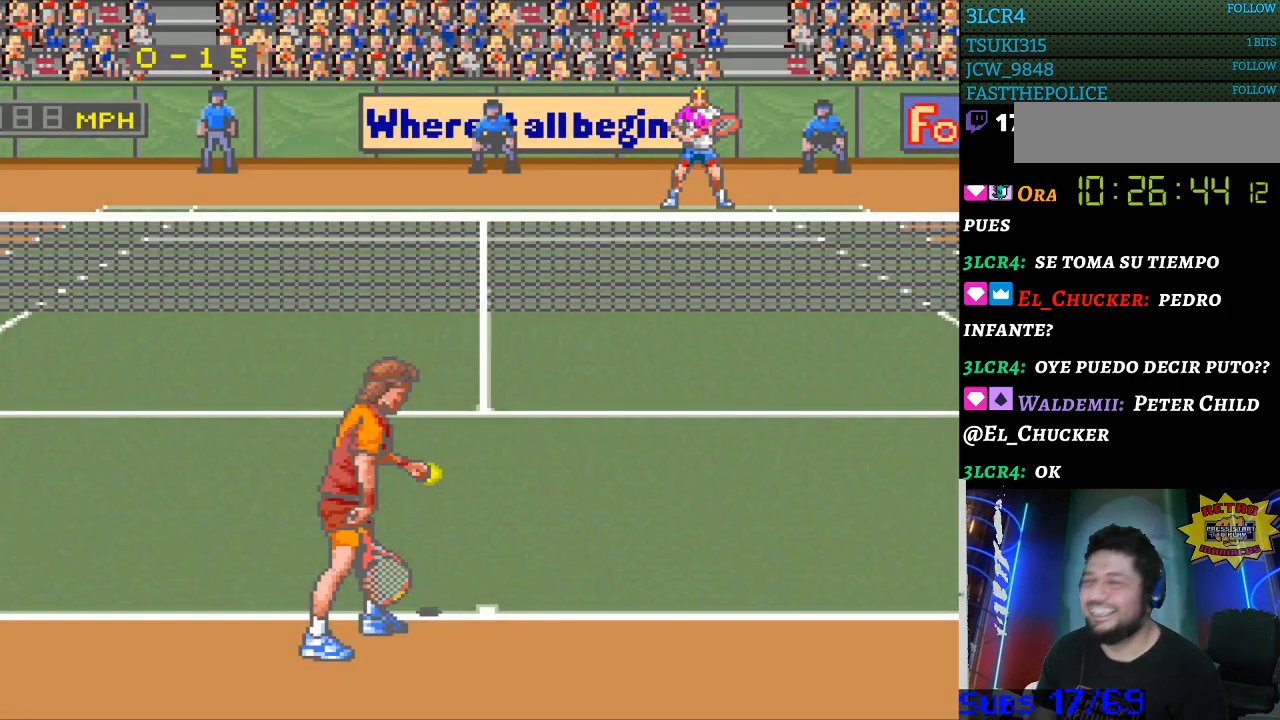
{"buttons": [], "events": [[367, "DPAD_UP", "down"], [467, "DPAD_UP", "up"]]}
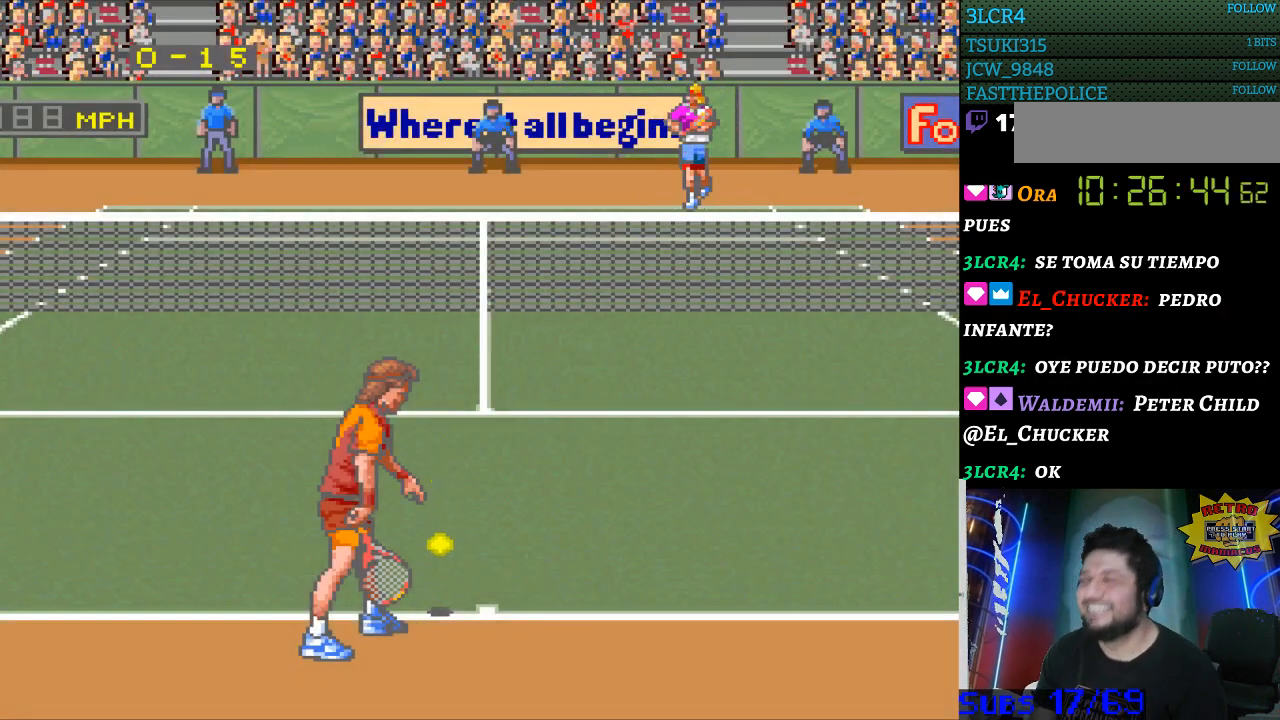
{"buttons": ["DPAD_RIGHT"], "events": [[167, "DPAD_LEFT", "down"], [300, "DPAD_LEFT", "up"], [500, "DPAD_RIGHT", "down"]]}
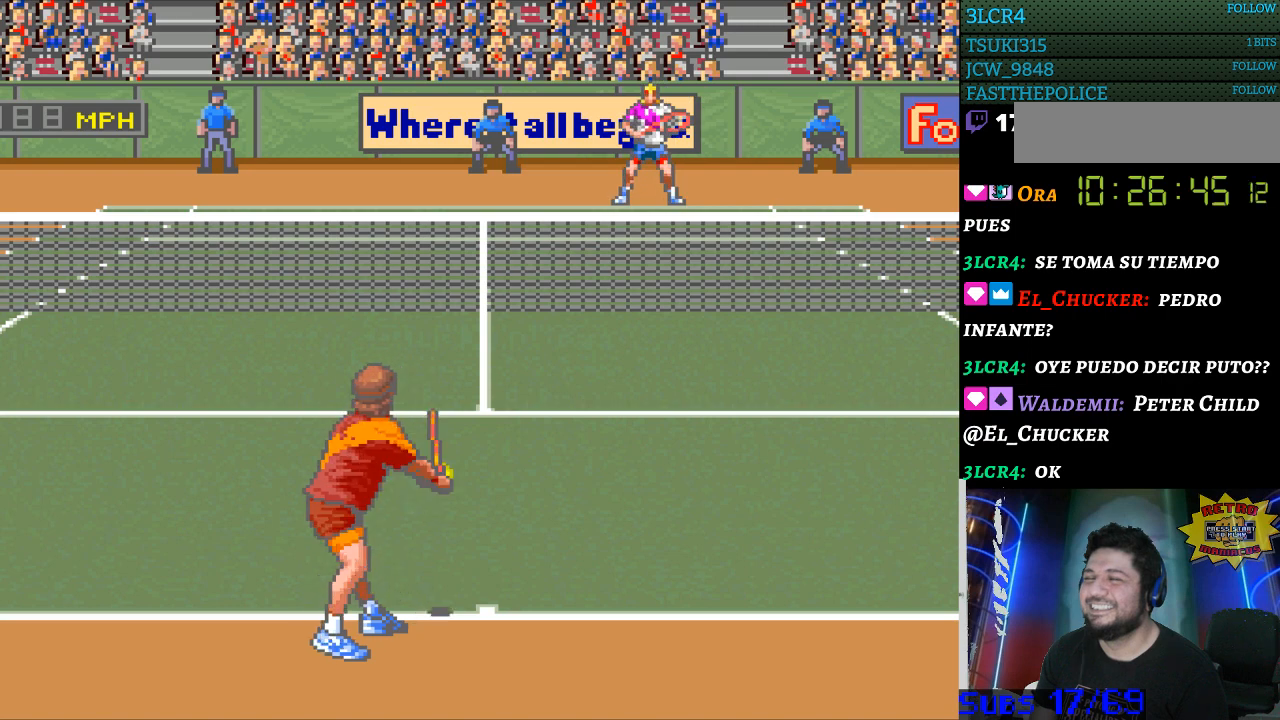
{"buttons": [], "events": [[133, "DPAD_RIGHT", "up"]]}
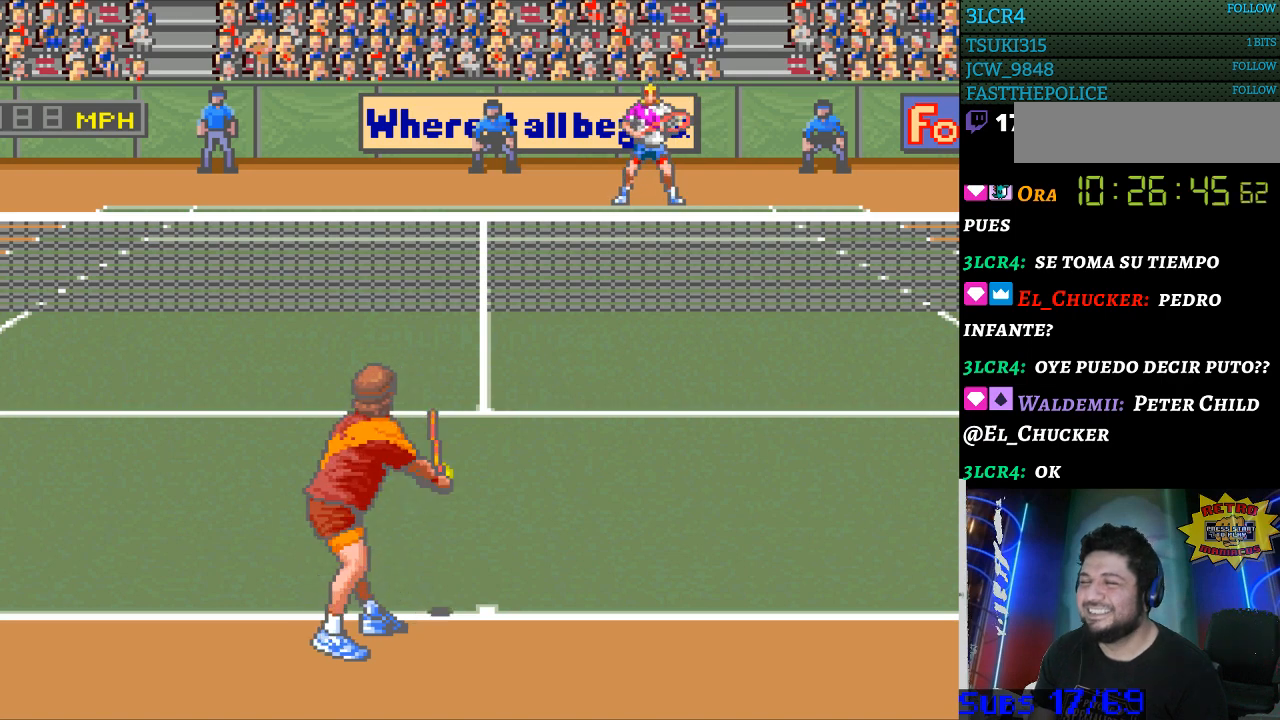
{"buttons": [], "events": [[67, "DPAD_DOWN", "down"], [100, "DPAD_DOWN", "up"], [300, "DPAD_RIGHT", "down"], [400, "DPAD_RIGHT", "up"]]}
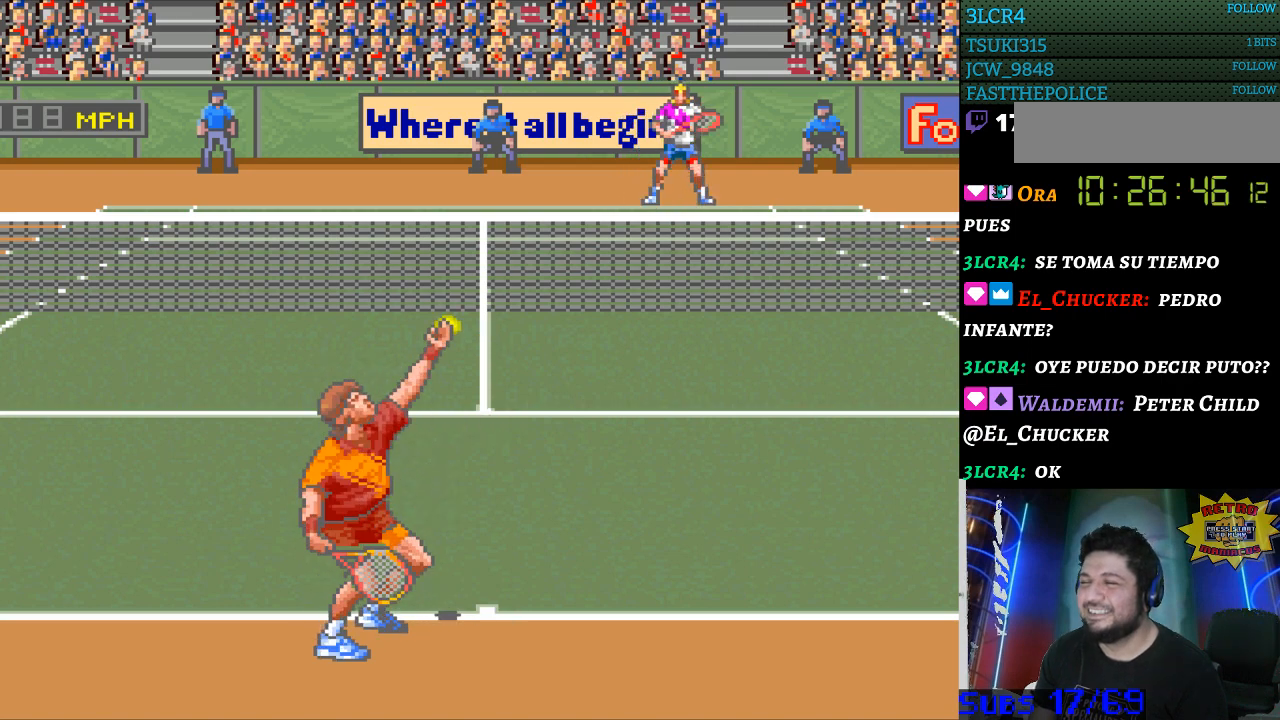
{"buttons": [], "events": [[33, "DPAD_LEFT", "down"], [133, "DPAD_LEFT", "up"], [300, "DPAD_RIGHT", "down"], [367, "DPAD_RIGHT", "up"]]}
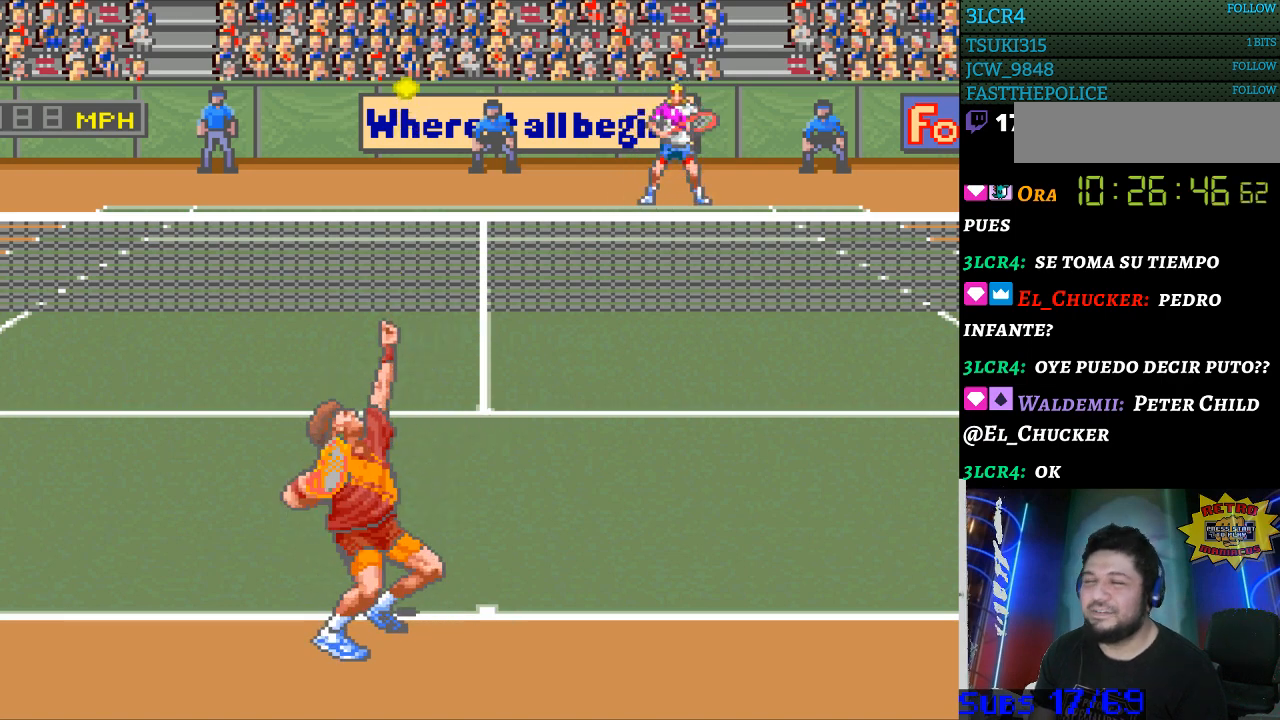
{"buttons": [], "events": []}
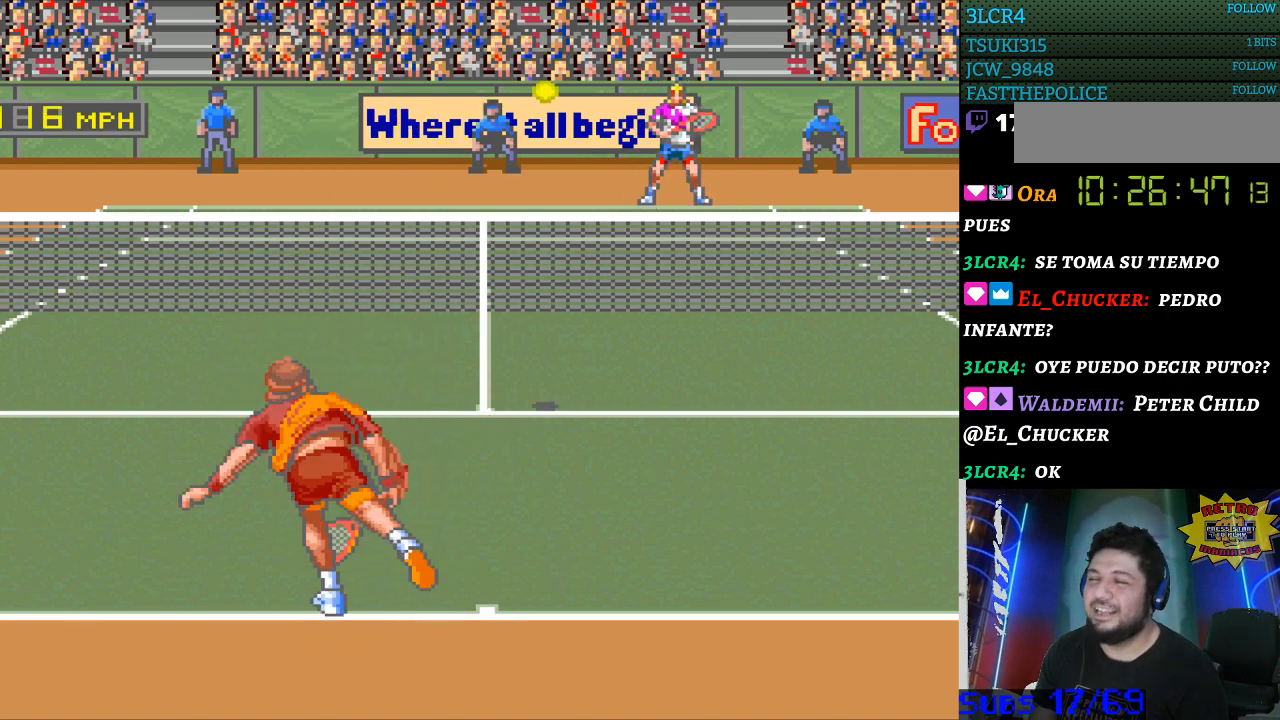
{"buttons": ["B"], "events": [[333, "DPAD_RIGHT", "down"], [400, "DPAD_RIGHT", "up"], [500, "B", "down"]]}
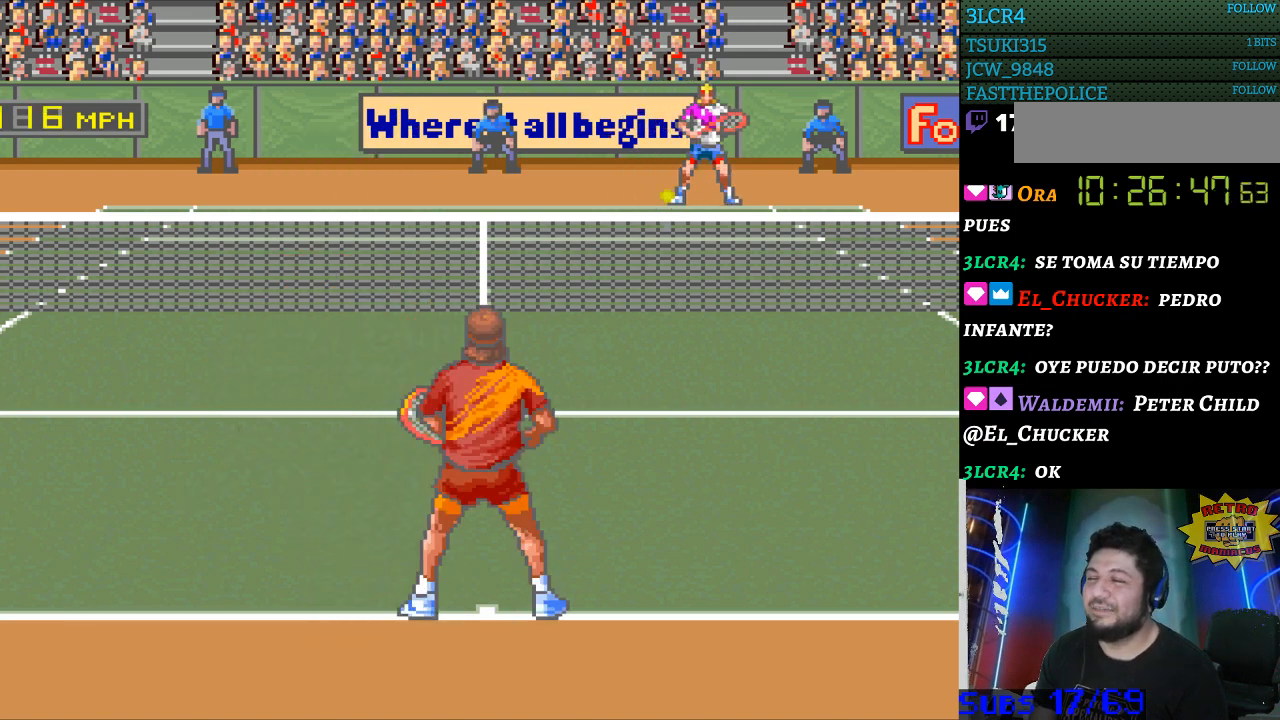
{"buttons": [], "events": [[100, "B", "up"]]}
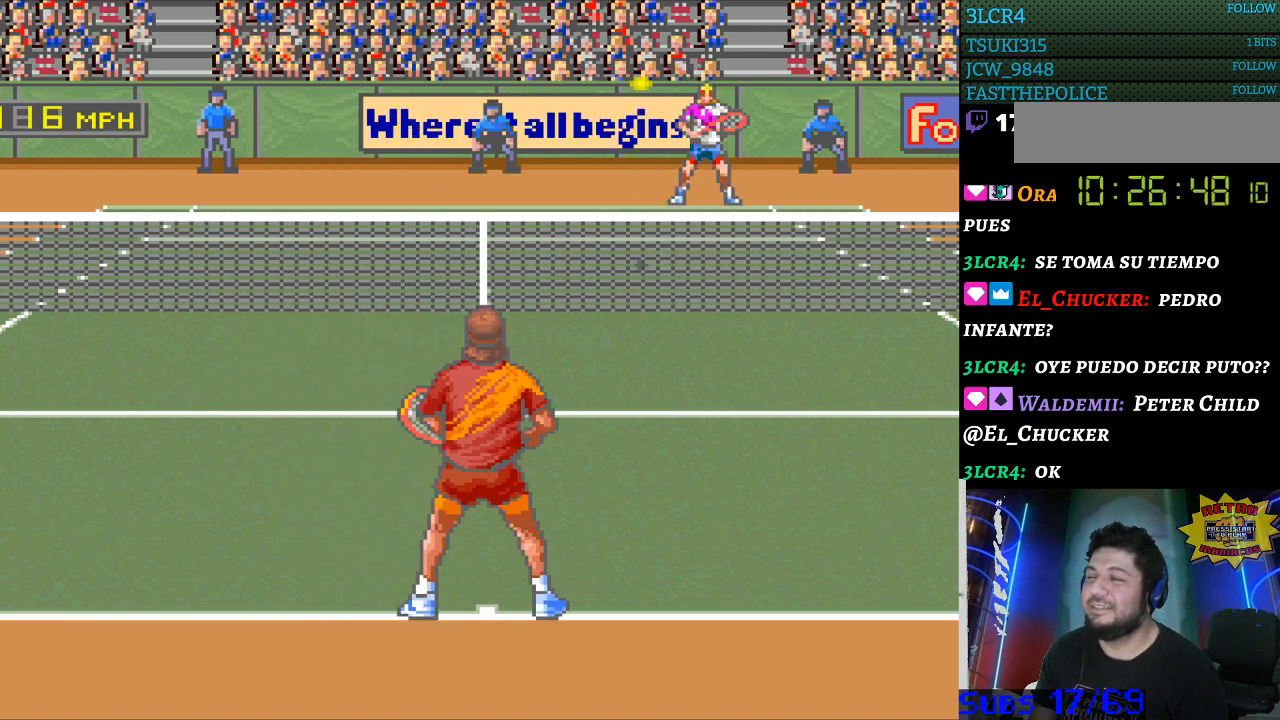
{"buttons": ["DPAD_LEFT"], "events": [[67, "DPAD_LEFT", "down"]]}
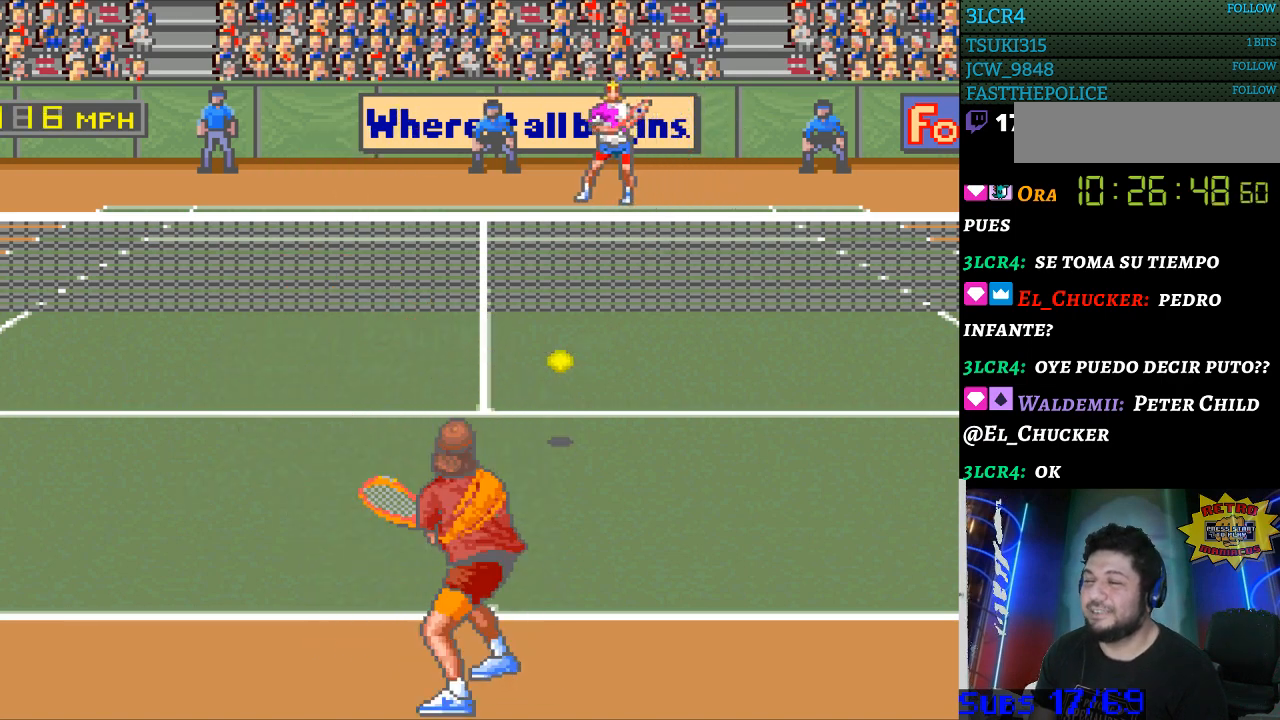
{"buttons": [], "events": [[300, "DPAD_LEFT", "up"]]}
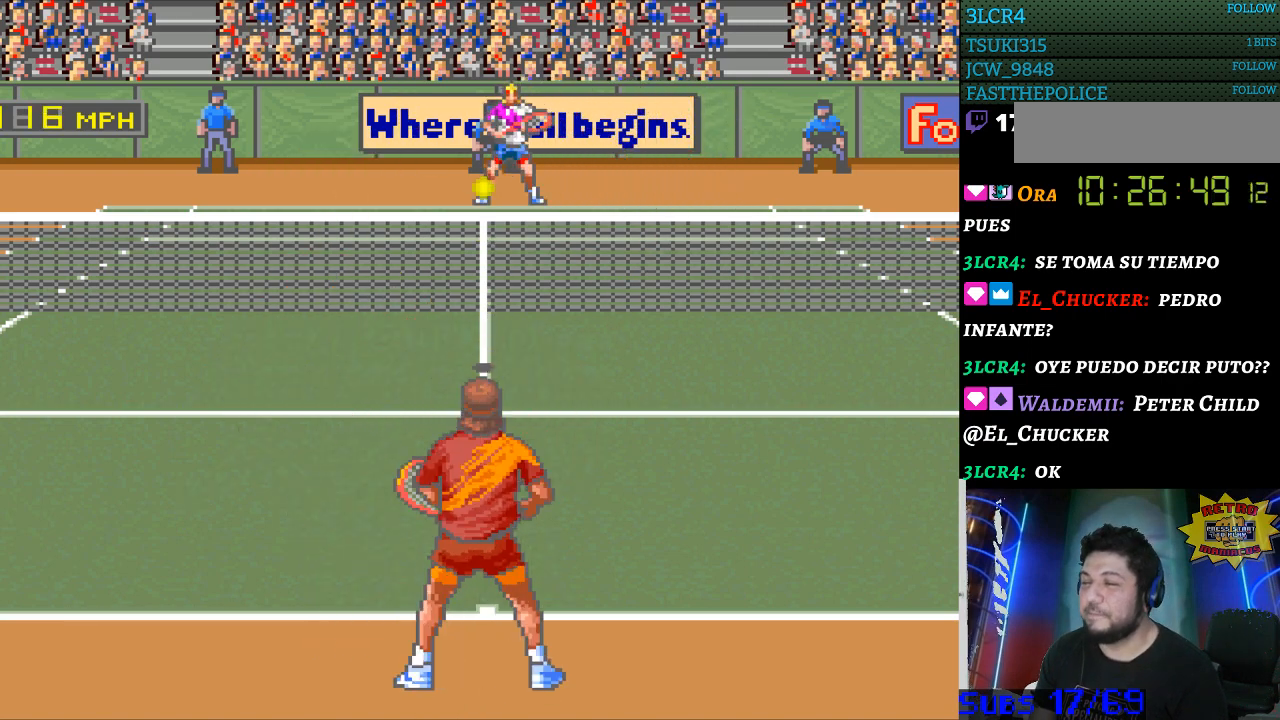
{"buttons": [], "events": [[133, "DPAD_LEFT", "down"], [300, "DPAD_LEFT", "up"]]}
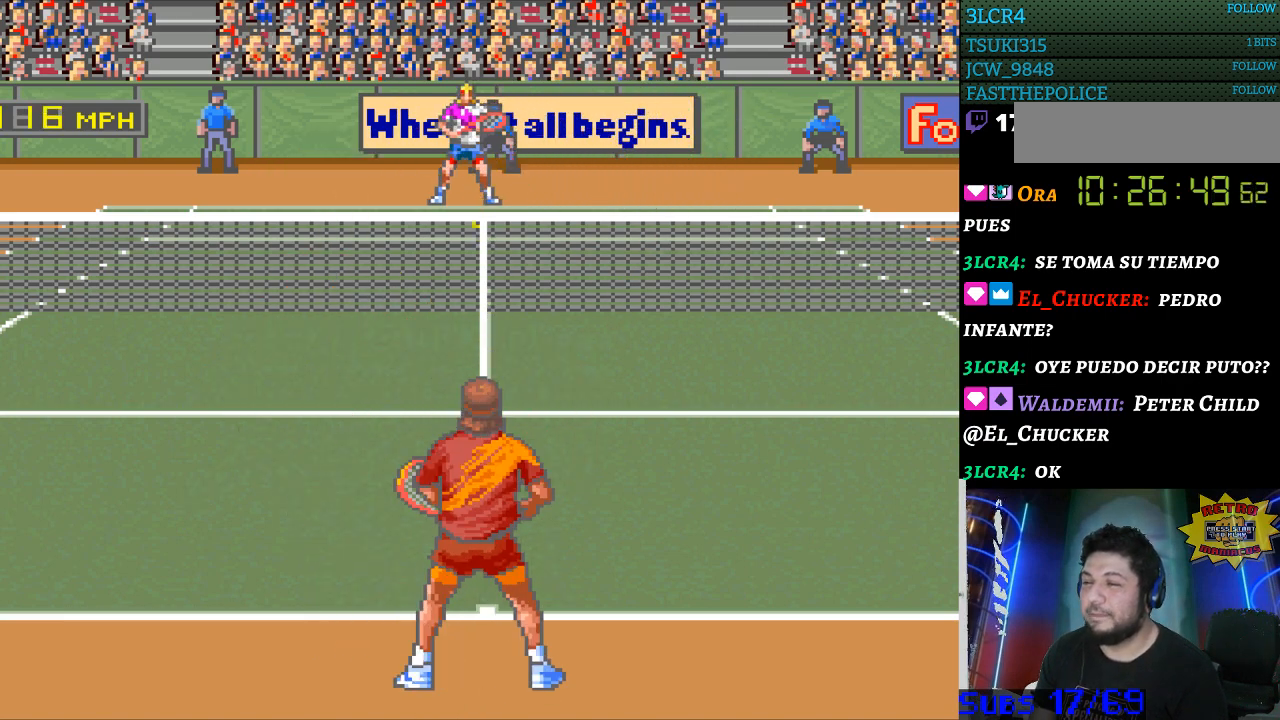
{"buttons": [], "events": [[267, "B", "down"], [433, "B", "up"]]}
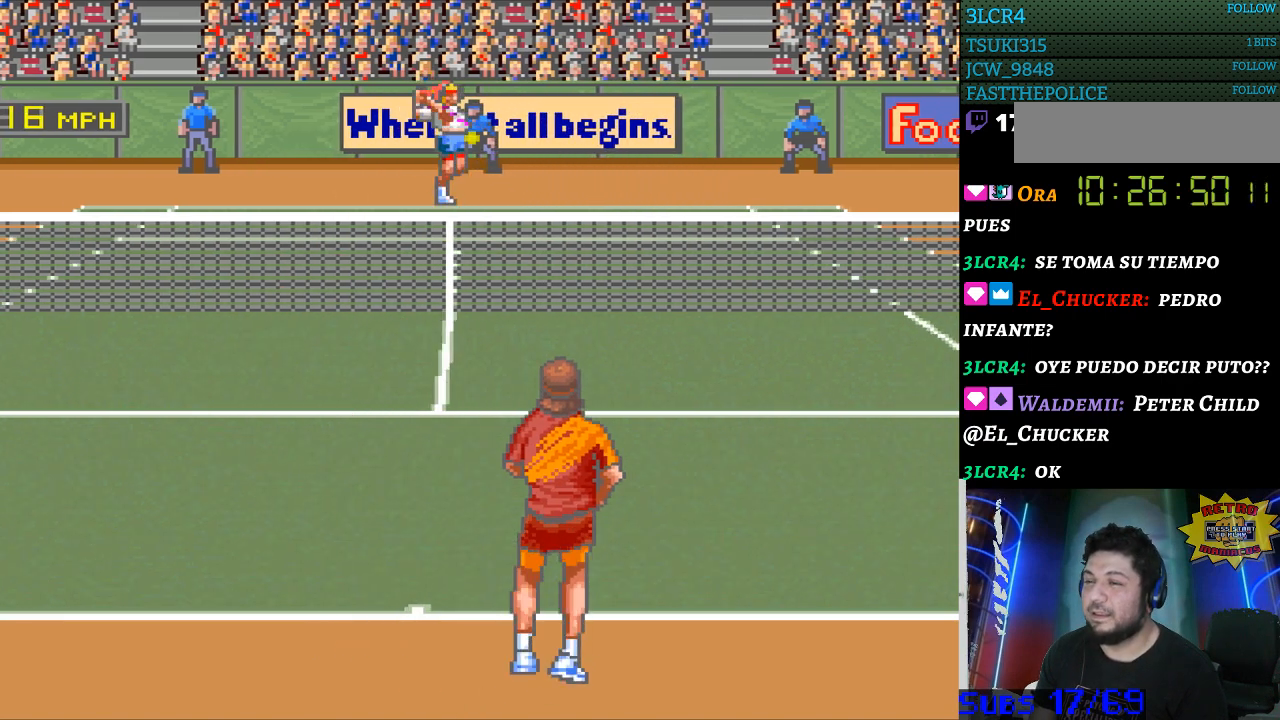
{"buttons": ["DPAD_RIGHT"], "events": [[367, "DPAD_RIGHT", "down"]]}
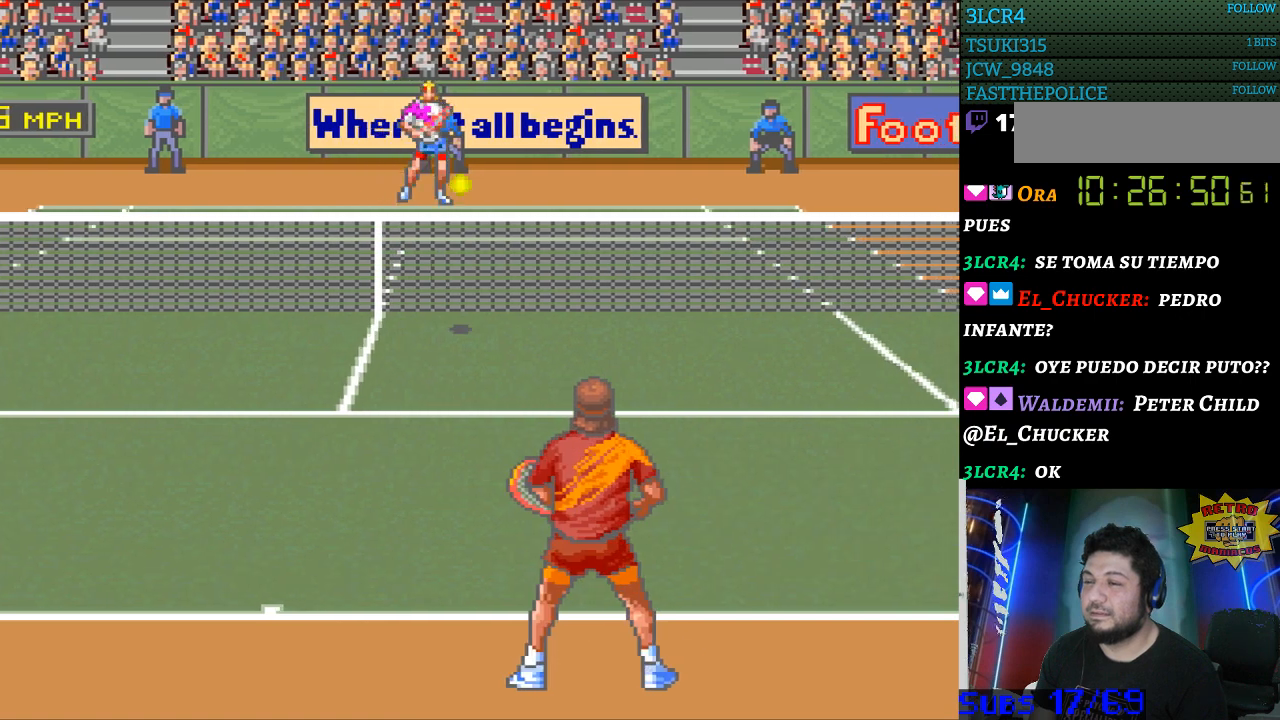
{"buttons": [], "events": [[100, "DPAD_RIGHT", "up"]]}